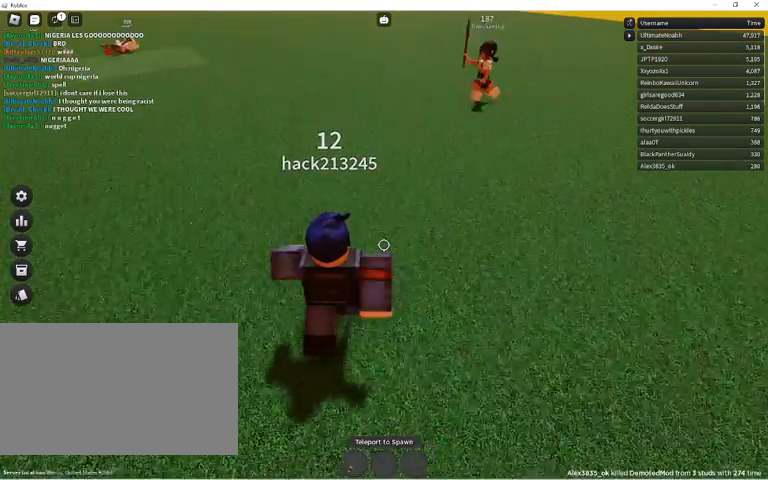
Gameplay with keyboard and mouse; each line is a JSON object with the keys and mouse buttons held at the frame after it. "events" lists presses ("down") and releases ("up") of "1", "2", "3", "4", "5", "a", "alt", "c", "caps_lock", "ctrl", "d", "e", "f", "g", "q", "r", "s", "shift", "space", "t", "tab", "v", "w", "x", "z", "mouse_left", "mouse_wheel" and "mouse_right" between this image and that frame as [ms after this image, input, new state], when the widget could be followed in between. "mouse_left", "mouse_wheel", "mouse_right" = the "left", "wheel", "right" buttons of the "mouse" list. No other keys are recorded. "wheel" means that the mouse wheel is clicked or scrolled. Not read: mouse_move.
{"keys": ["d", "w"], "mouse": [], "events": []}
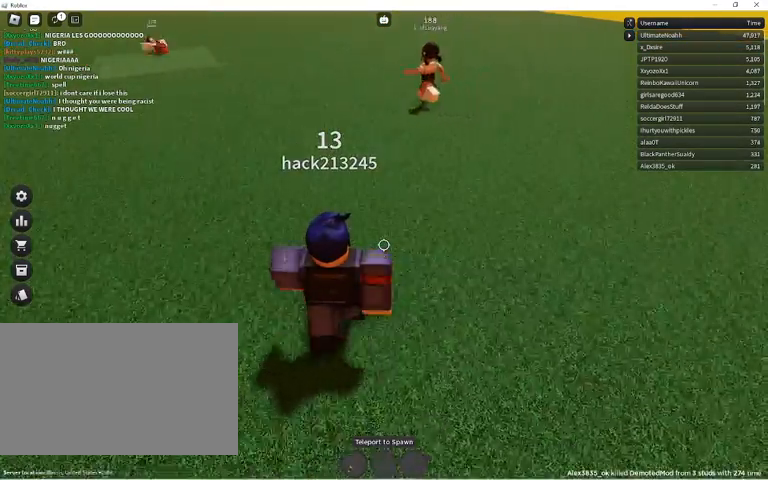
{"keys": ["d", "w"], "mouse": [], "events": []}
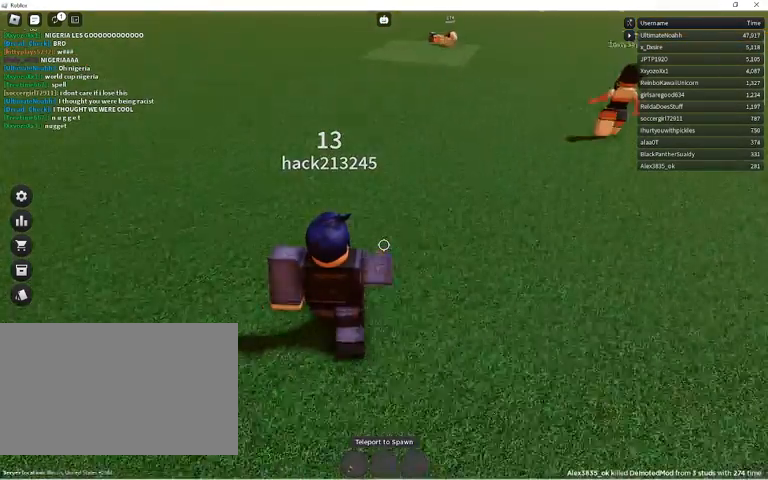
{"keys": ["w"], "mouse": [], "events": [[300, "d", "up"]]}
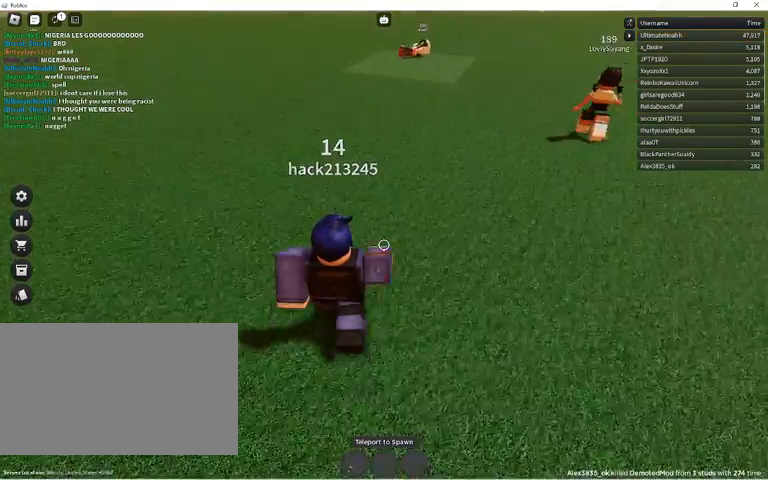
{"keys": ["a", "w"], "mouse": [], "events": [[100, "a", "down"]]}
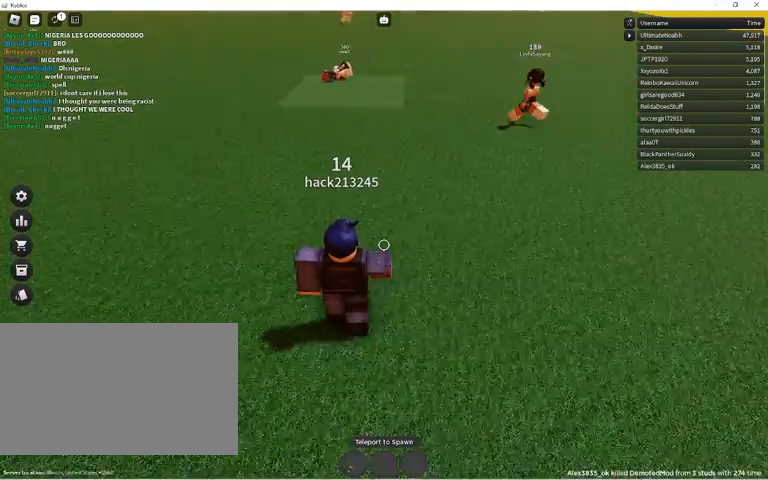
{"keys": ["a", "w"], "mouse": [], "events": []}
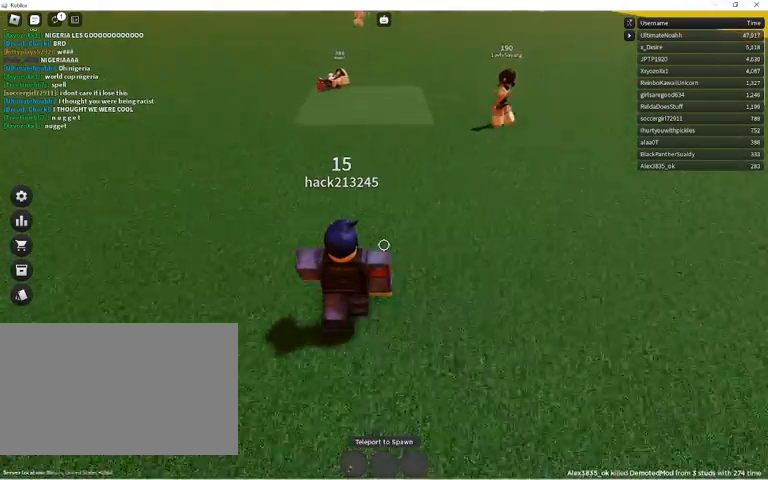
{"keys": ["a", "w"], "mouse": [], "events": []}
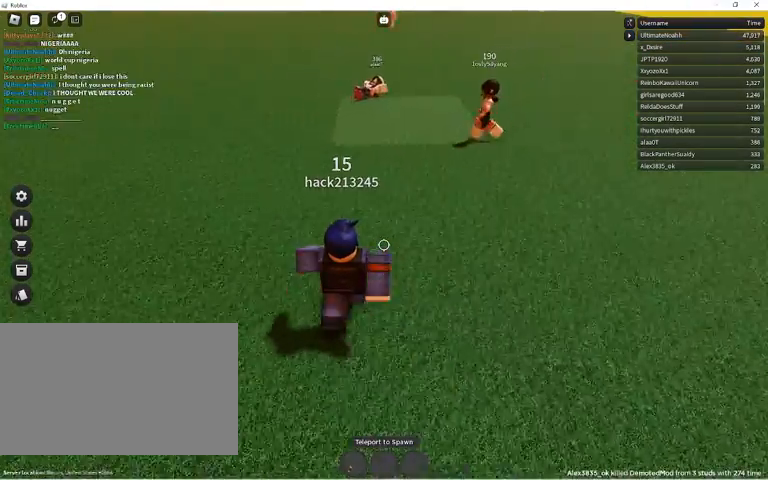
{"keys": ["a", "w"], "mouse": [], "events": [[400, "w", "up"], [500, "w", "down"]]}
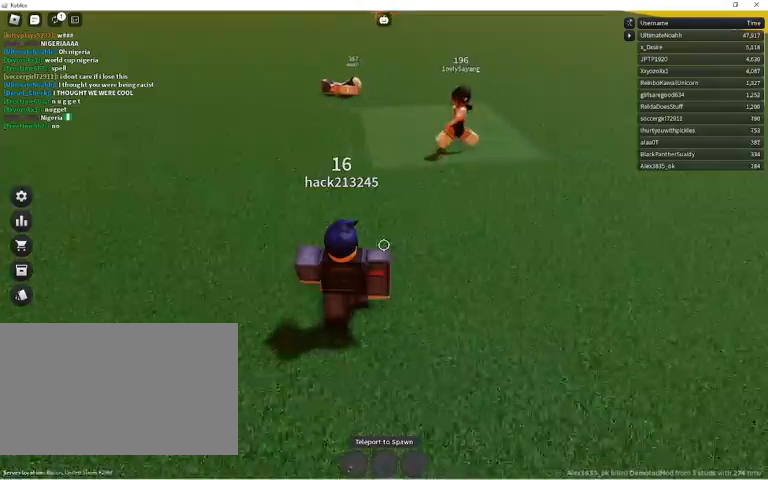
{"keys": ["s"], "mouse": [], "events": [[100, "a", "up"], [233, "w", "up"], [367, "s", "down"]]}
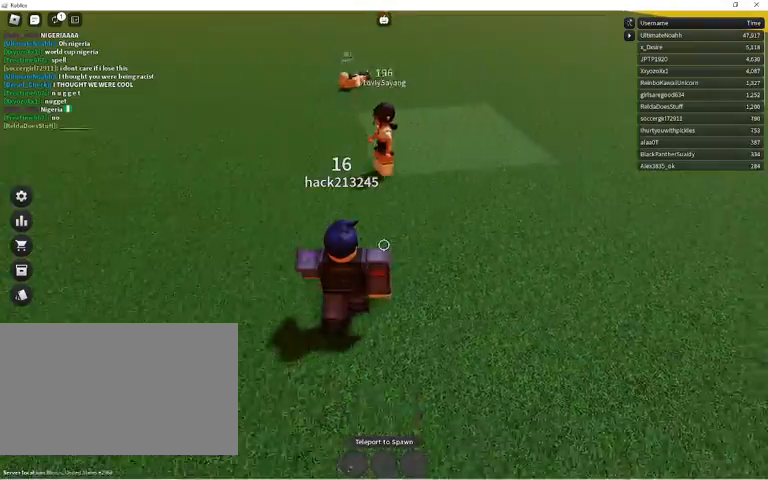
{"keys": ["d"], "mouse": [], "events": [[433, "d", "down"], [500, "s", "up"]]}
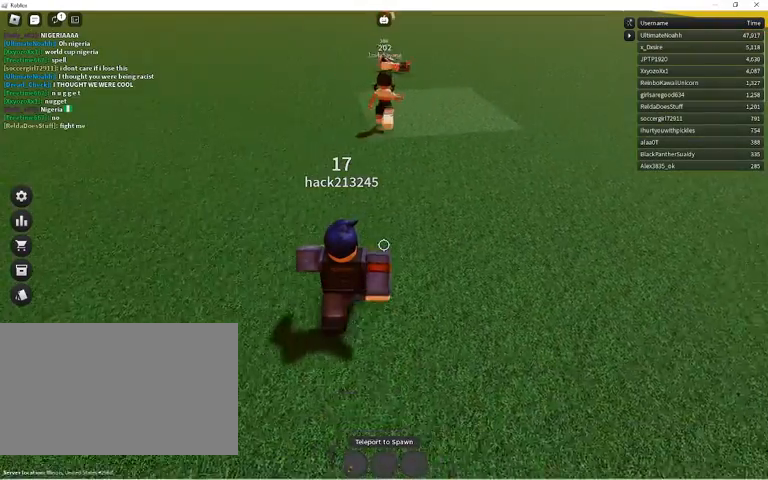
{"keys": ["w"], "mouse": [], "events": [[233, "w", "down"], [300, "d", "up"]]}
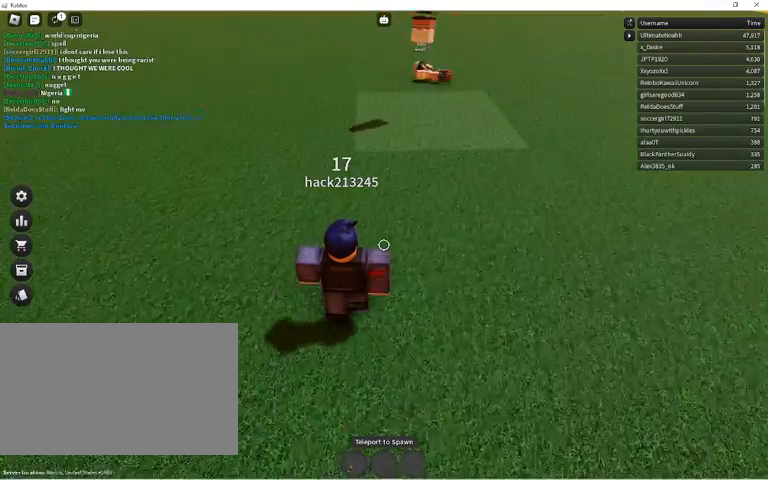
{"keys": ["w"], "mouse": [], "events": []}
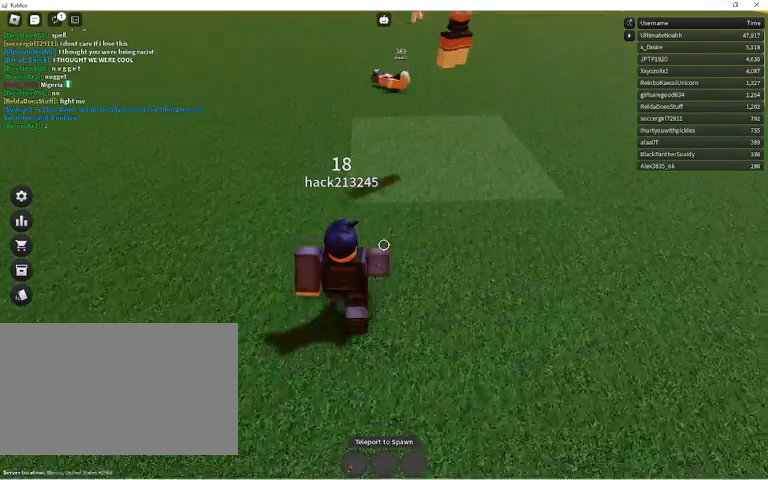
{"keys": ["s"], "mouse": [], "events": [[100, "s", "down"], [100, "w", "up"]]}
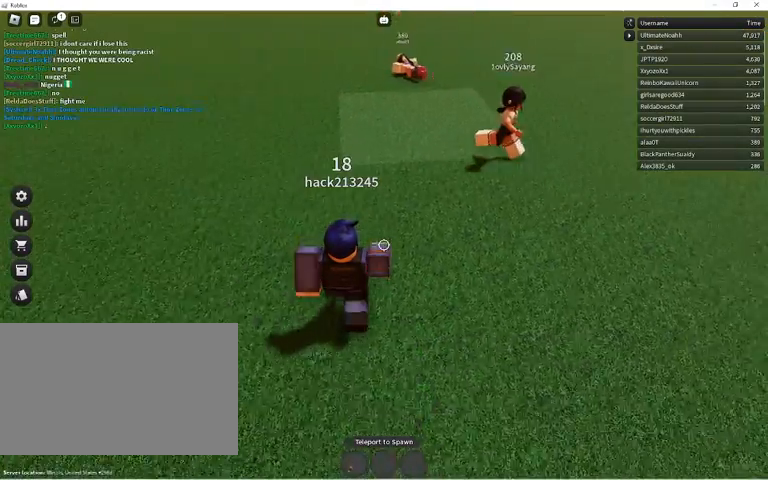
{"keys": ["w"], "mouse": [], "events": [[267, "s", "up"], [267, "w", "down"], [300, "a", "down"], [500, "a", "up"]]}
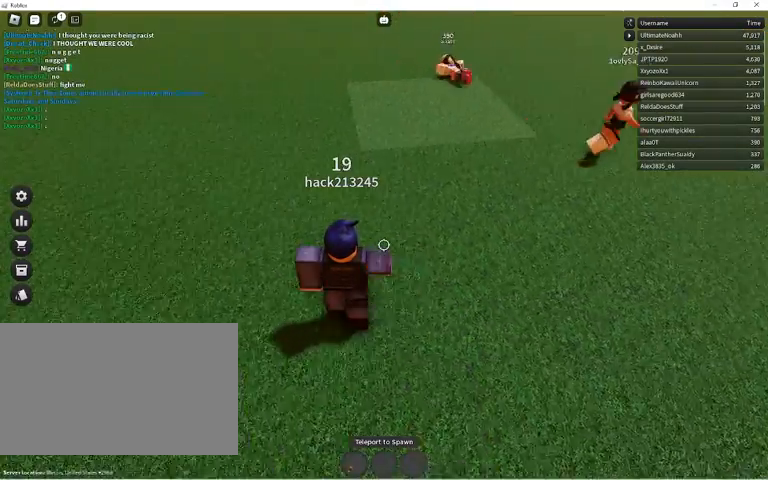
{"keys": ["a", "w"], "mouse": [], "events": [[433, "a", "down"]]}
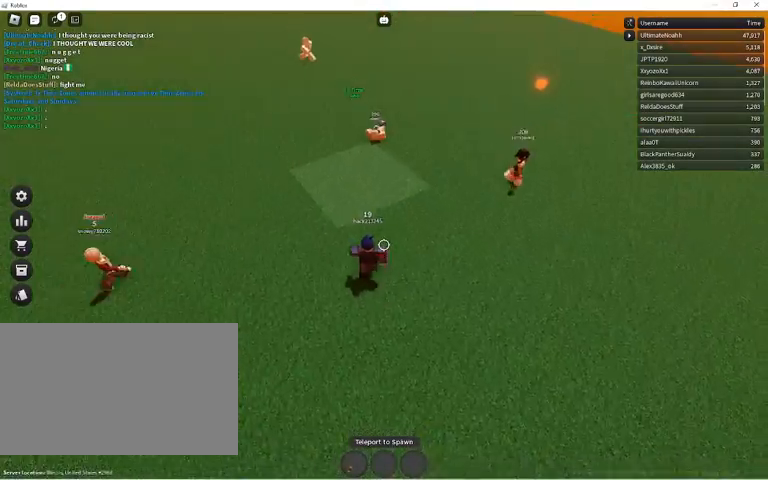
{"keys": ["w"], "mouse": [], "events": [[100, "a", "up"], [267, "a", "down"], [400, "a", "up"]]}
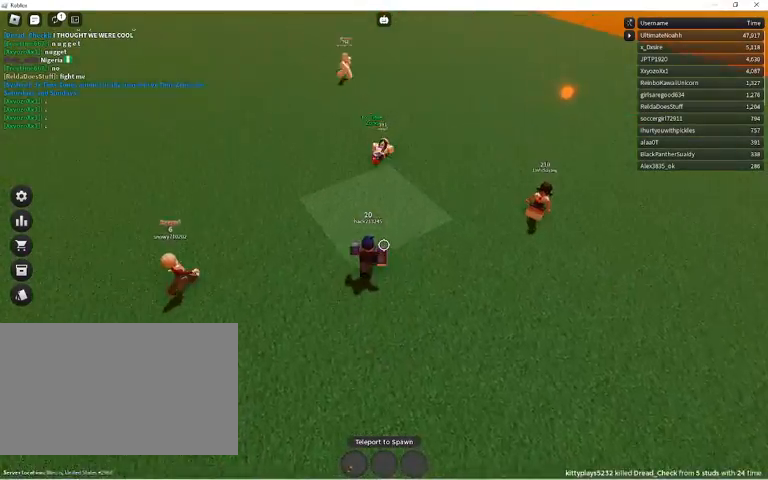
{"keys": [], "mouse": [], "events": [[133, "mouse_wheel", "down"], [133, "w", "up"], [167, "a", "down"], [167, "mouse_wheel", "up"], [233, "s", "down"], [367, "a", "up"], [400, "s", "up"]]}
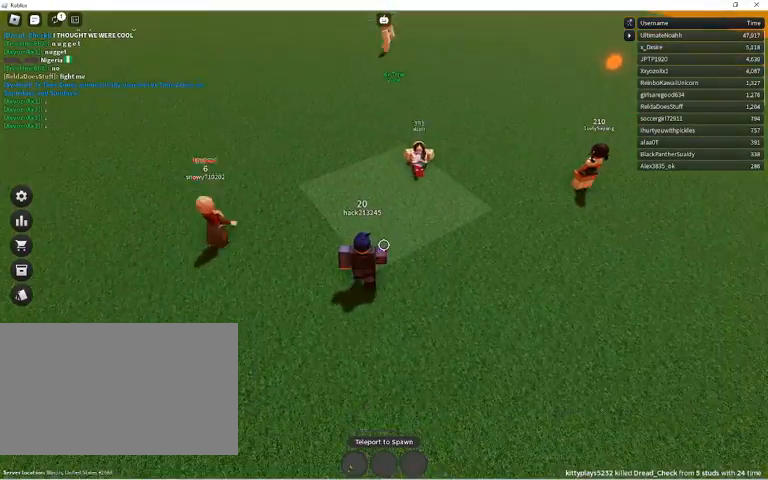
{"keys": [], "mouse": [], "events": [[233, "mouse_wheel", "down"], [300, "mouse_wheel", "up"]]}
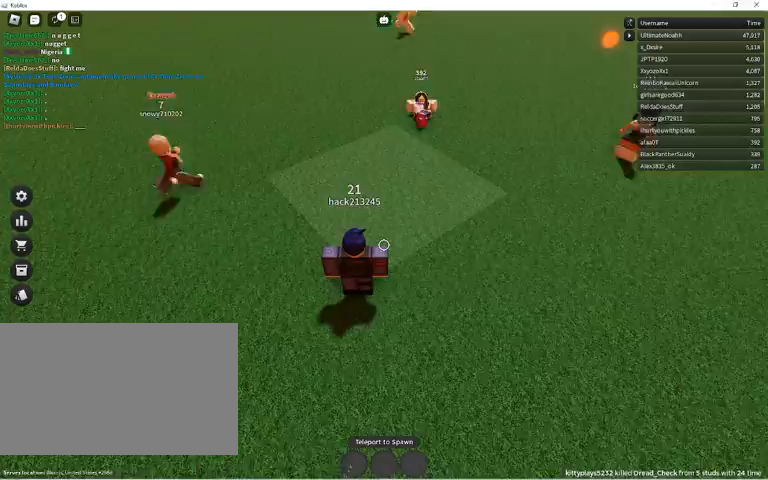
{"keys": [], "mouse": [], "events": [[433, "mouse_wheel", "down"], [500, "mouse_wheel", "up"]]}
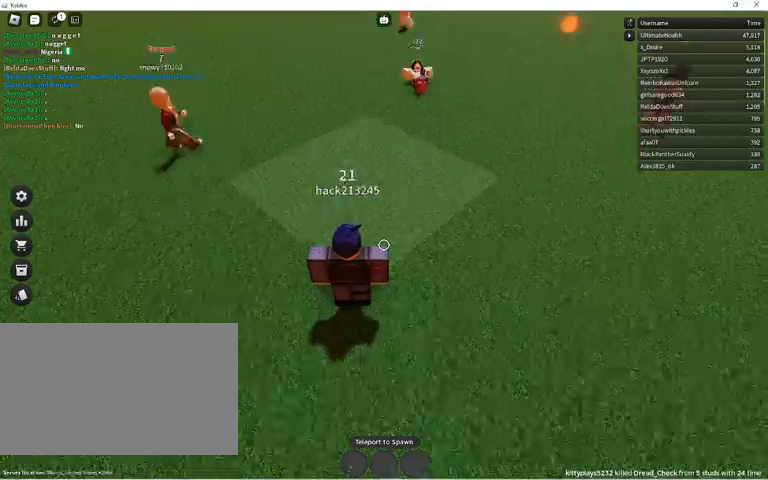
{"keys": [], "mouse": [], "events": [[300, "w", "down"], [400, "w", "up"]]}
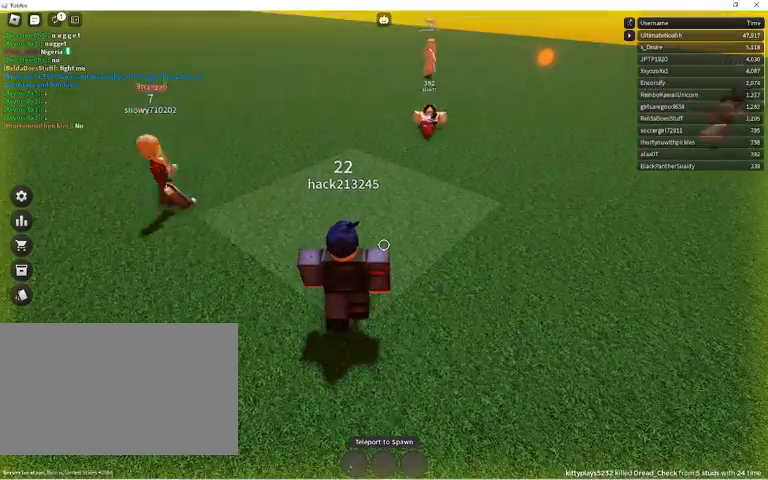
{"keys": [], "mouse": [], "events": []}
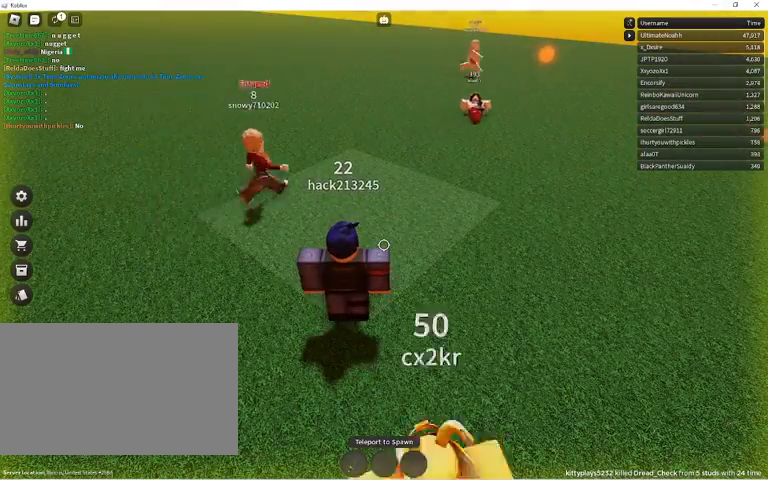
{"keys": ["s"], "mouse": [], "events": [[200, "s", "down"], [300, "space", "down"], [433, "space", "up"]]}
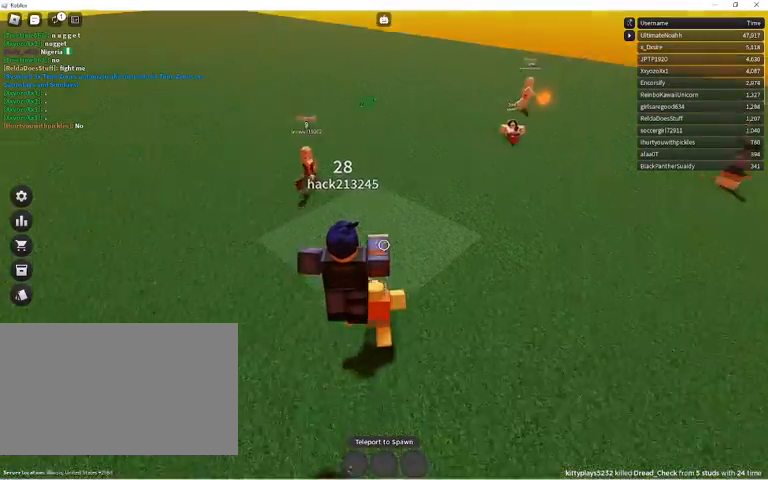
{"keys": ["s"], "mouse": [], "events": [[33, "space", "down"], [233, "space", "up"]]}
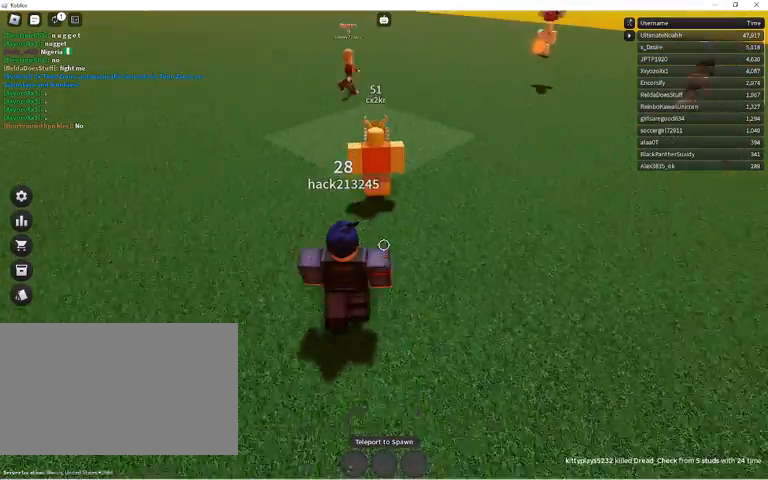
{"keys": ["w"], "mouse": [], "events": [[133, "s", "up"], [233, "w", "down"]]}
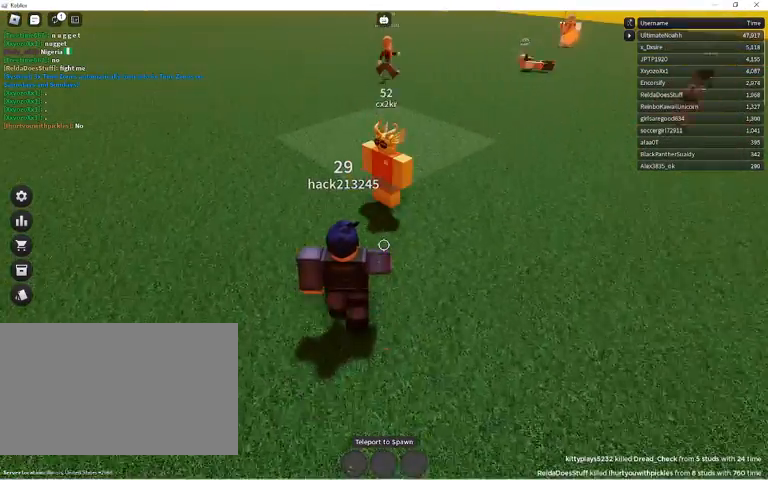
{"keys": ["a", "w"], "mouse": [], "events": [[200, "a", "down"]]}
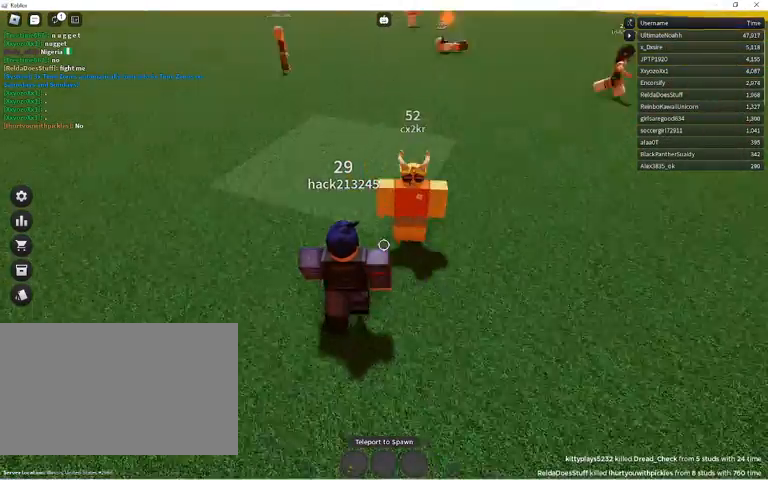
{"keys": ["a"], "mouse": [], "events": [[267, "w", "up"]]}
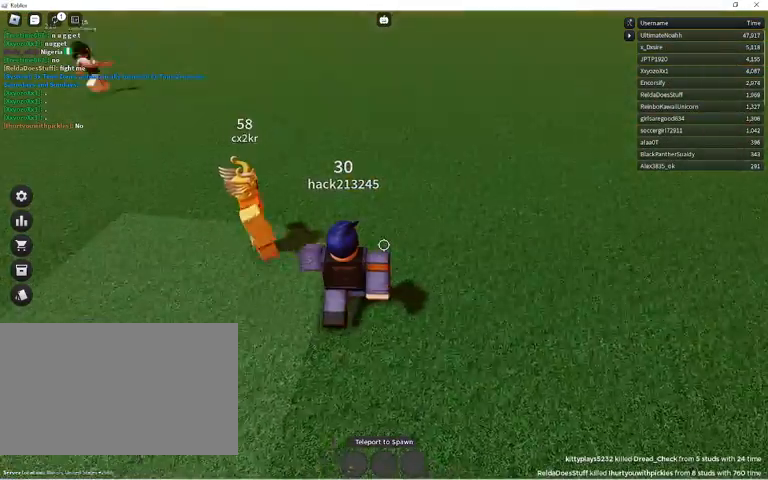
{"keys": ["s"], "mouse": [], "events": [[200, "s", "down"], [333, "a", "up"]]}
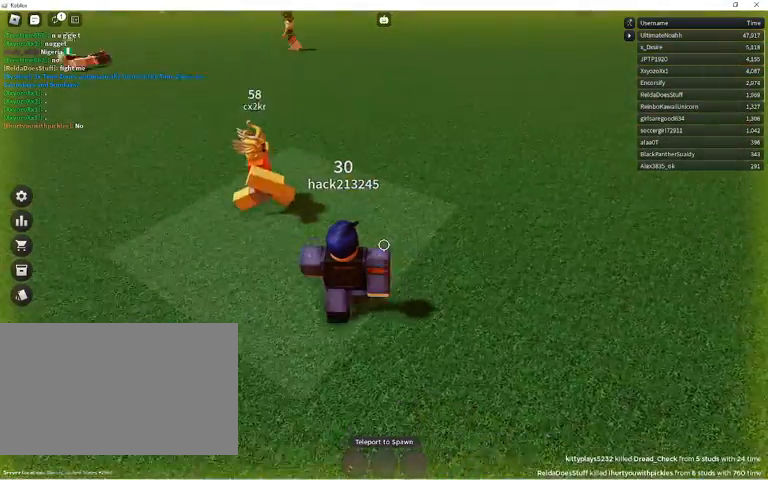
{"keys": [], "mouse": [], "events": [[100, "a", "down"], [100, "s", "up"], [267, "a", "up"]]}